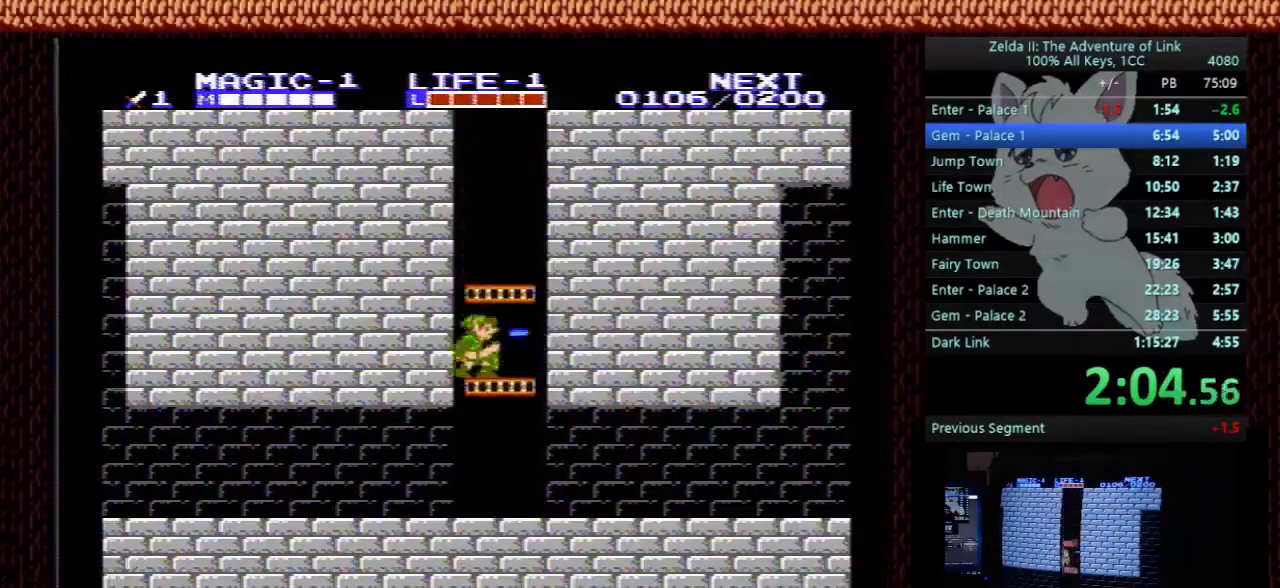
Gameplay with a controller (Nintendo layout); each line is a JSON object with the inputs held at the frame after it. "events" lists button and stick changes between this image and that frame as [ms after this image, input, new state], when the widget could be followed in between. Not read: L3 R3.
{"buttons": ["DPAD_LEFT"], "events": [[33, "B", "up"], [467, "DPAD_RIGHT", "up"], [500, "DPAD_DOWN", "up"], [500, "DPAD_LEFT", "down"]]}
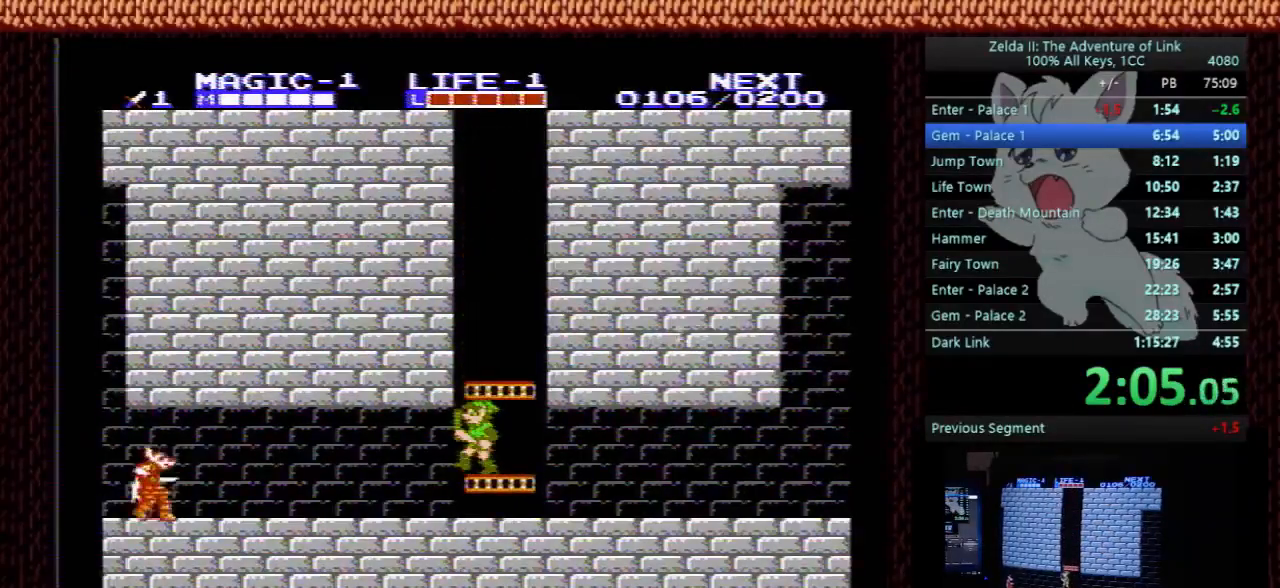
{"buttons": ["DPAD_LEFT"], "events": []}
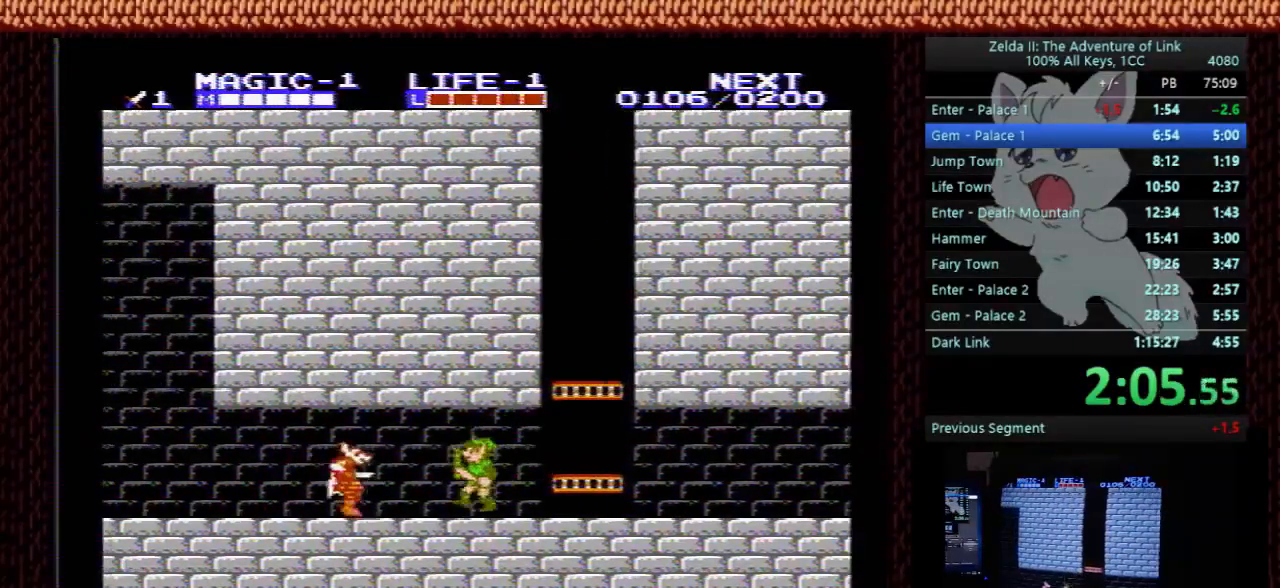
{"buttons": ["DPAD_LEFT"], "events": [[67, "DPAD_DOWN", "down"], [133, "A", "down"], [133, "DPAD_LEFT", "up"], [167, "B", "down"], [200, "DPAD_LEFT", "down"], [233, "A", "up"], [233, "DPAD_DOWN", "up"], [300, "B", "up"]]}
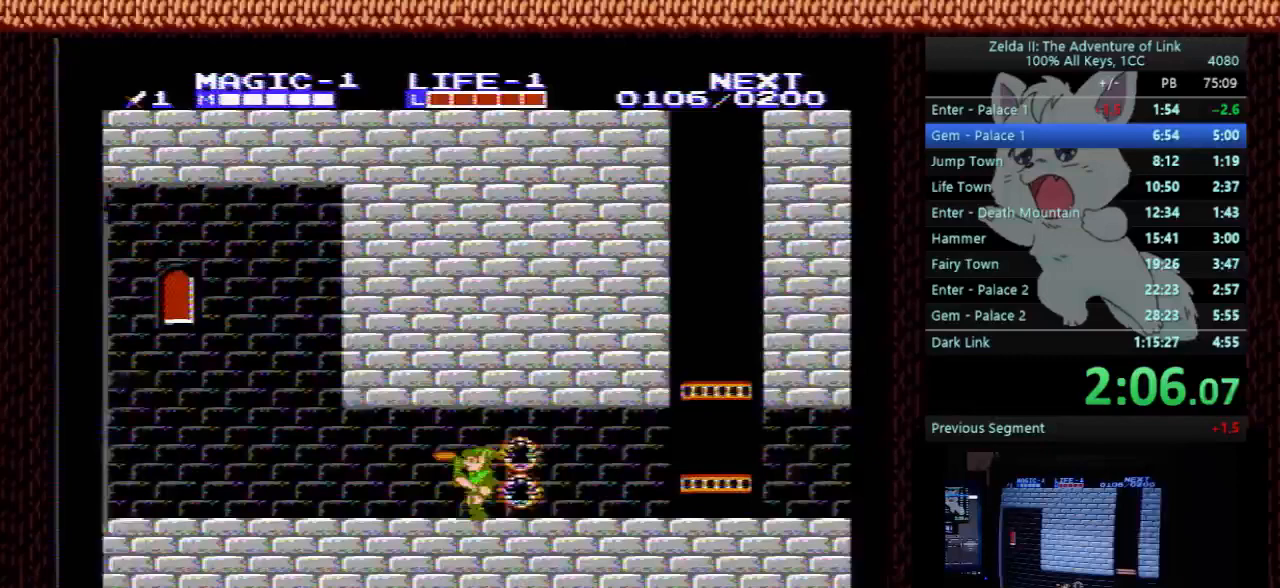
{"buttons": ["DPAD_LEFT"], "events": []}
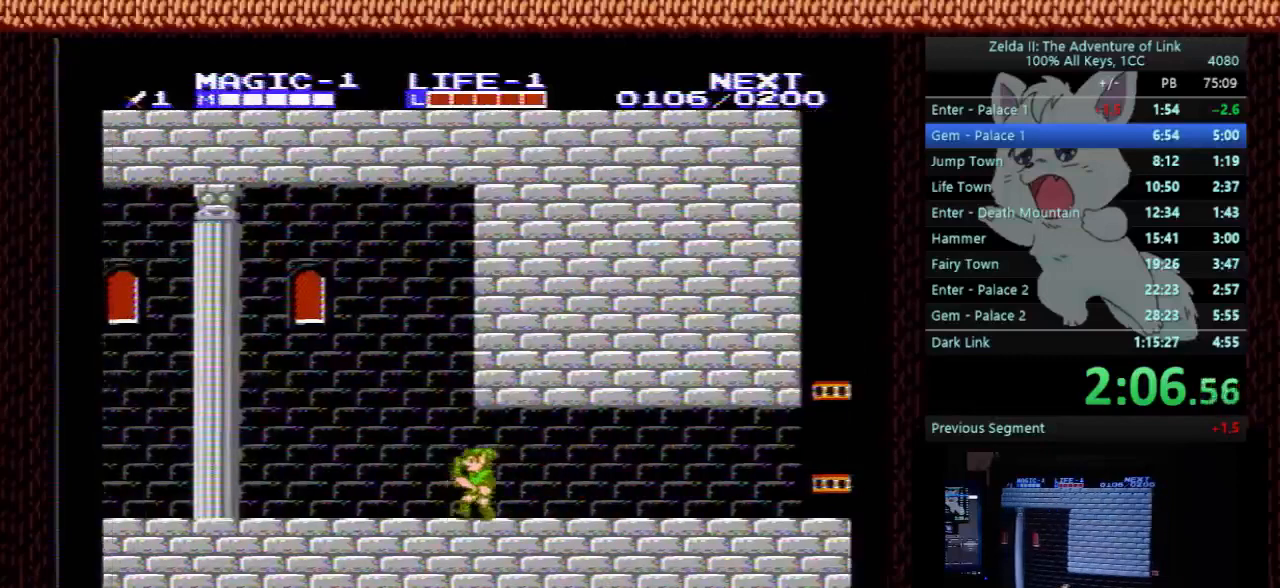
{"buttons": ["DPAD_LEFT"], "events": []}
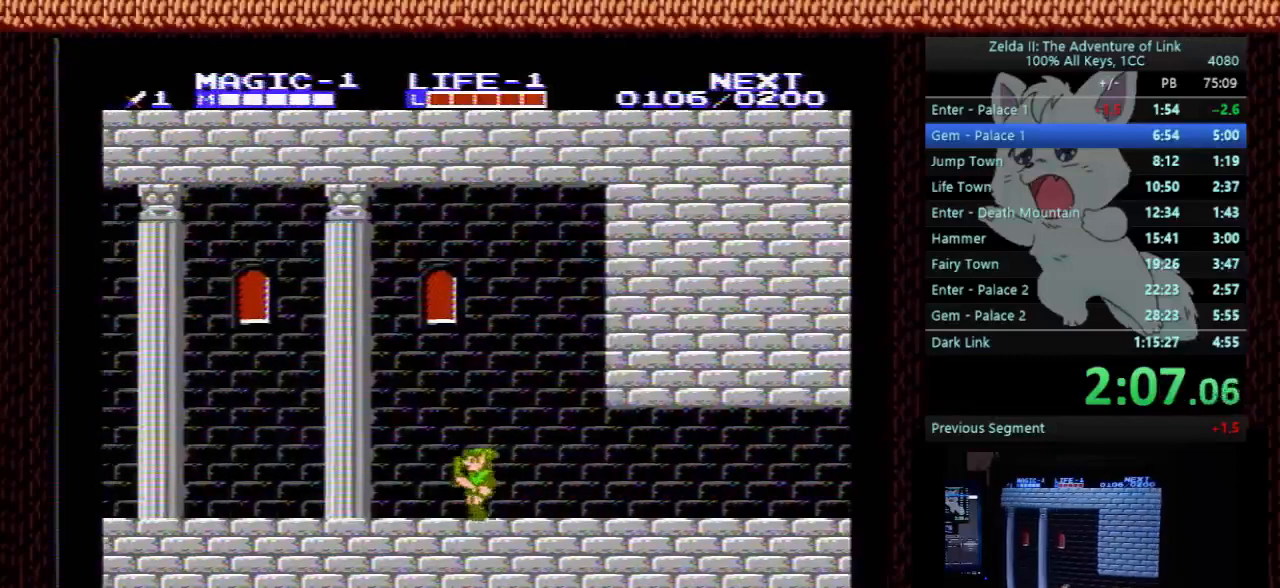
{"buttons": ["DPAD_LEFT"], "events": []}
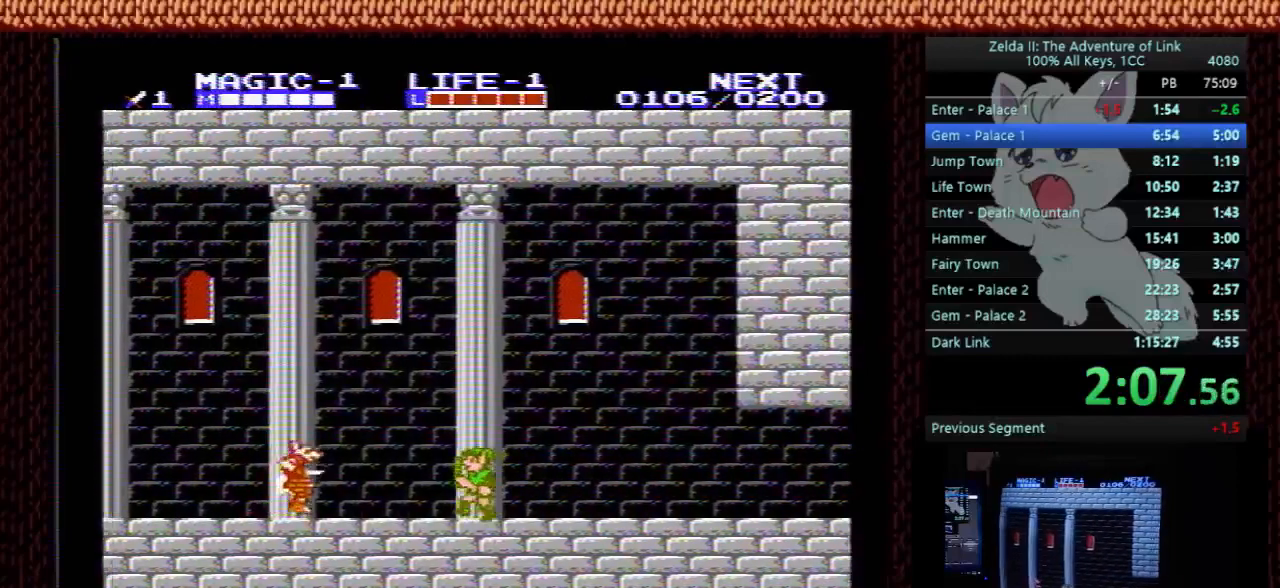
{"buttons": ["DPAD_LEFT"], "events": [[233, "A", "down"], [233, "DPAD_DOWN", "down"], [267, "B", "down"], [267, "DPAD_LEFT", "up"], [333, "A", "up"], [333, "DPAD_LEFT", "down"], [400, "B", "up"], [400, "DPAD_DOWN", "up"]]}
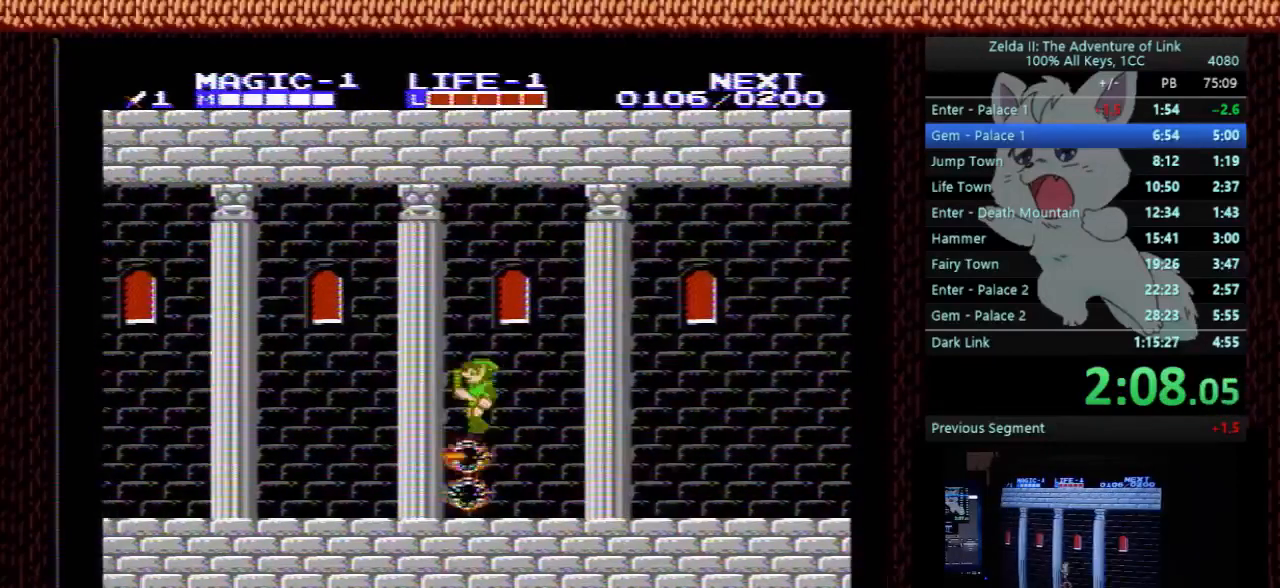
{"buttons": ["DPAD_LEFT"], "events": []}
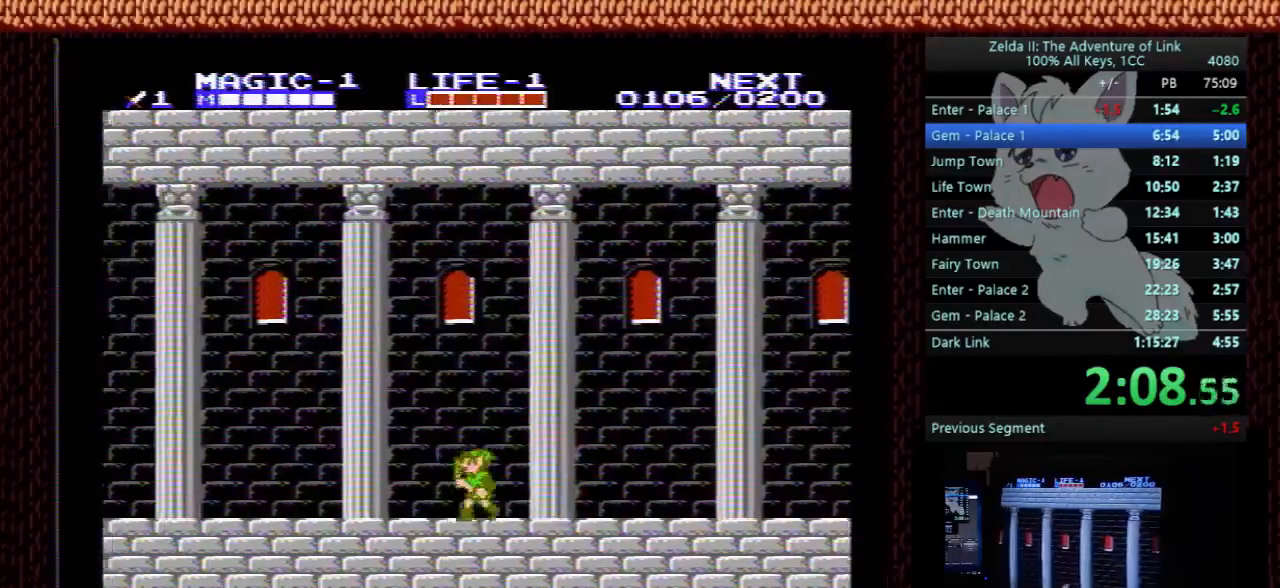
{"buttons": ["DPAD_LEFT"], "events": []}
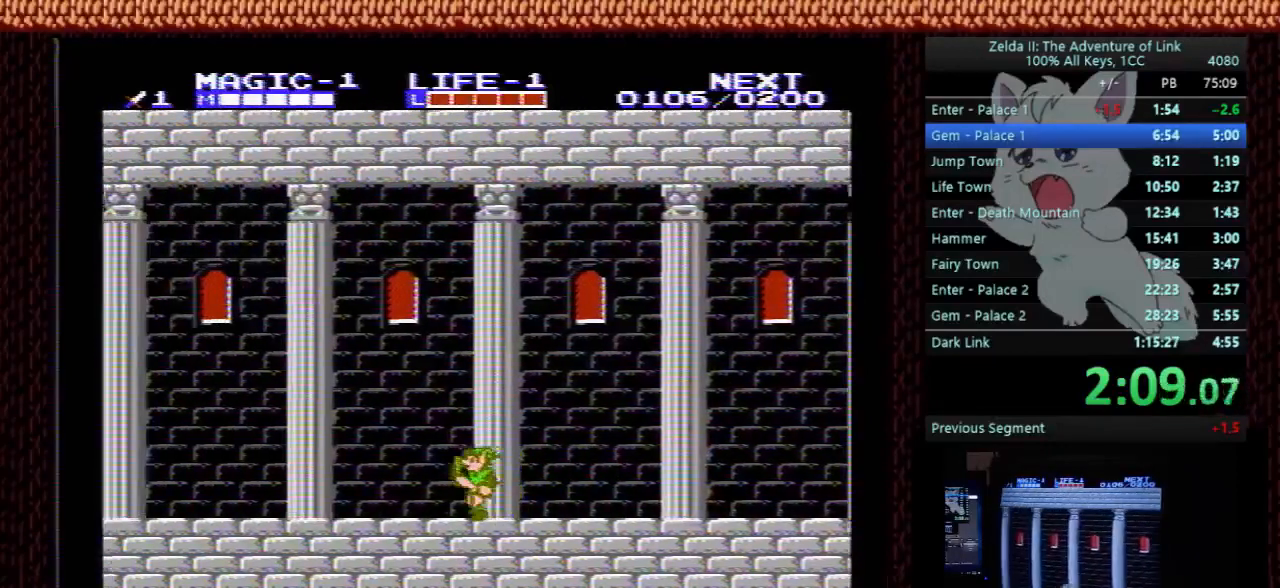
{"buttons": ["DPAD_LEFT"], "events": []}
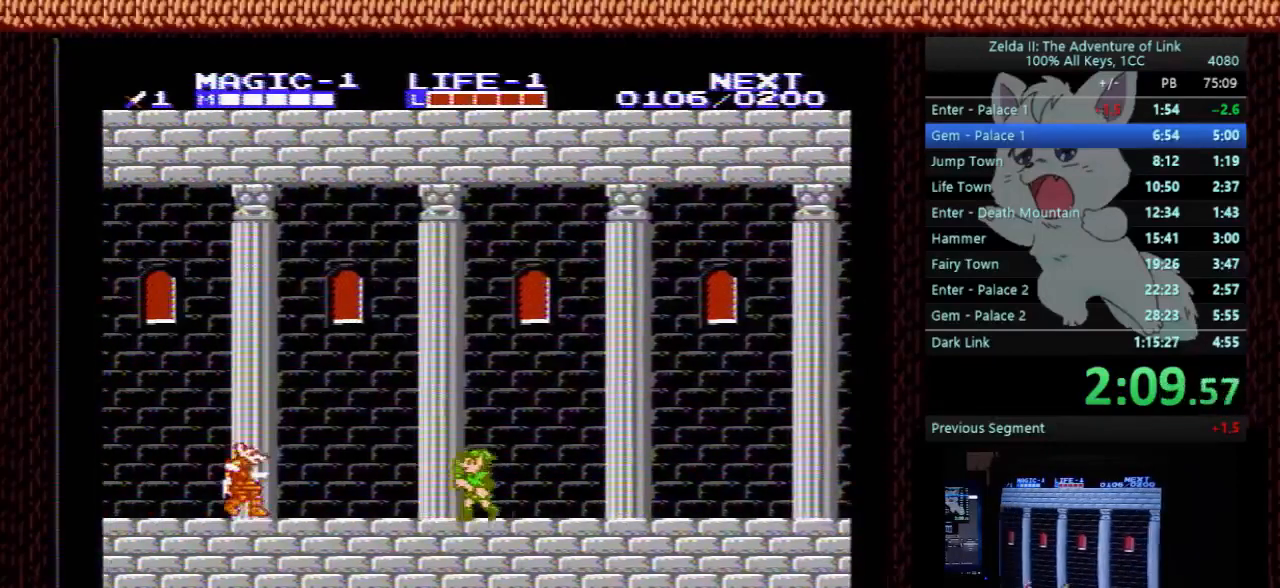
{"buttons": ["A", "B", "DPAD_LEFT"], "events": [[333, "A", "down"], [333, "DPAD_DOWN", "down"], [367, "DPAD_LEFT", "up"], [433, "B", "down"], [433, "DPAD_LEFT", "down"], [500, "DPAD_DOWN", "up"]]}
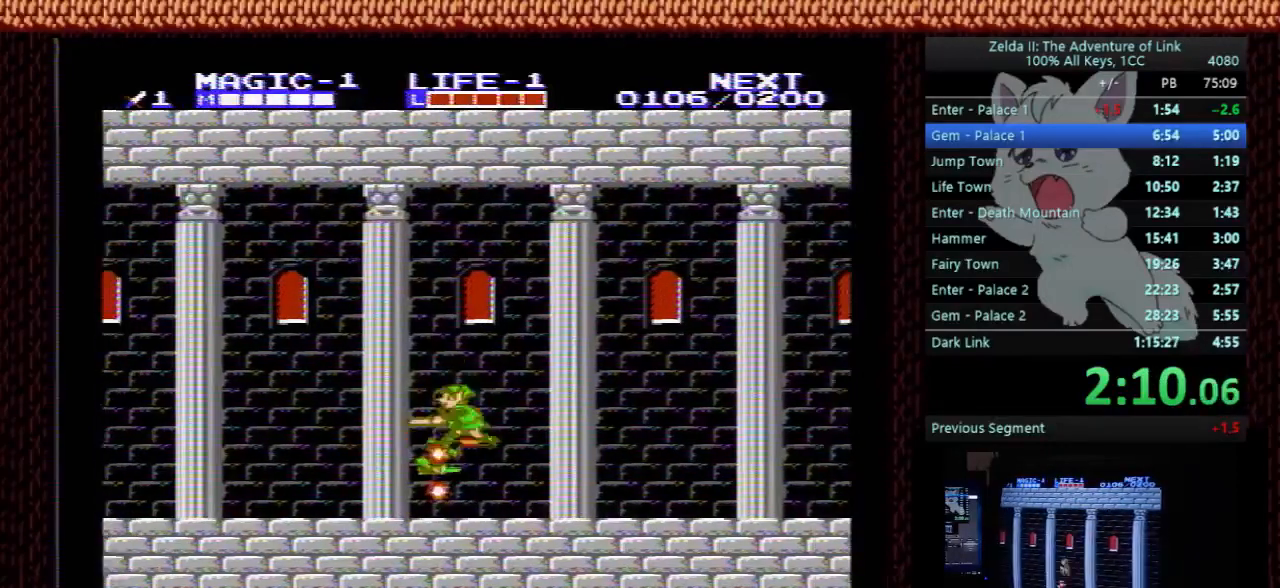
{"buttons": ["DPAD_LEFT"], "events": [[67, "A", "up"], [100, "B", "up"], [267, "B", "down"], [400, "B", "up"]]}
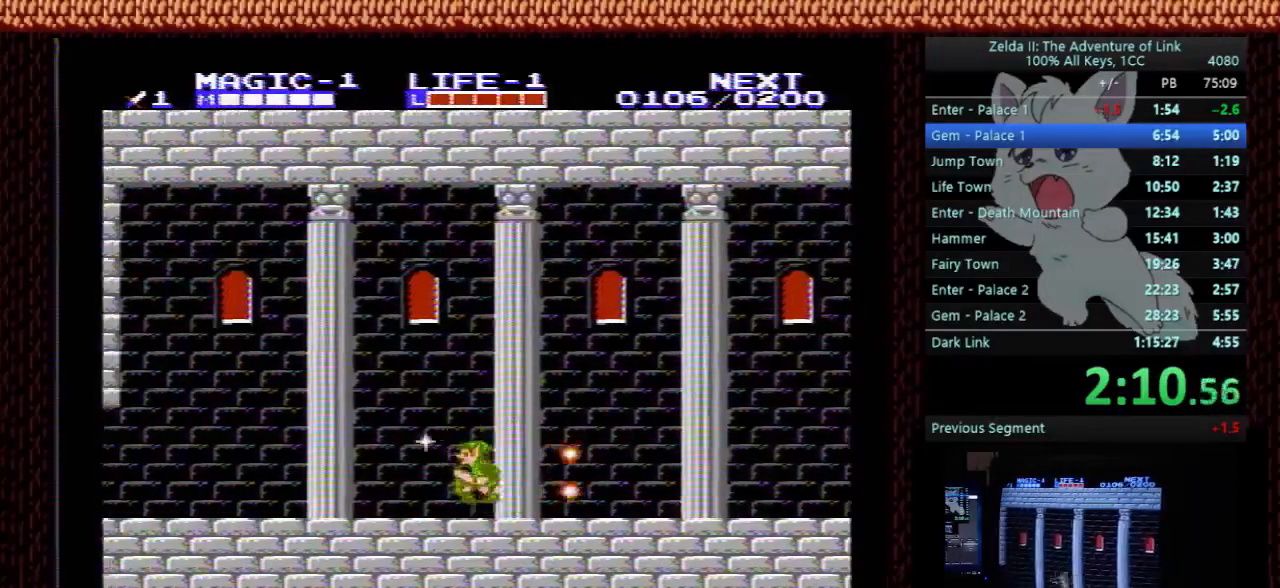
{"buttons": ["B", "DPAD_LEFT"], "events": [[33, "A", "down"], [33, "DPAD_DOWN", "down"], [67, "DPAD_LEFT", "up"], [100, "B", "down"], [167, "DPAD_LEFT", "down"], [200, "DPAD_DOWN", "up"], [333, "A", "up"], [333, "B", "up"], [400, "B", "down"]]}
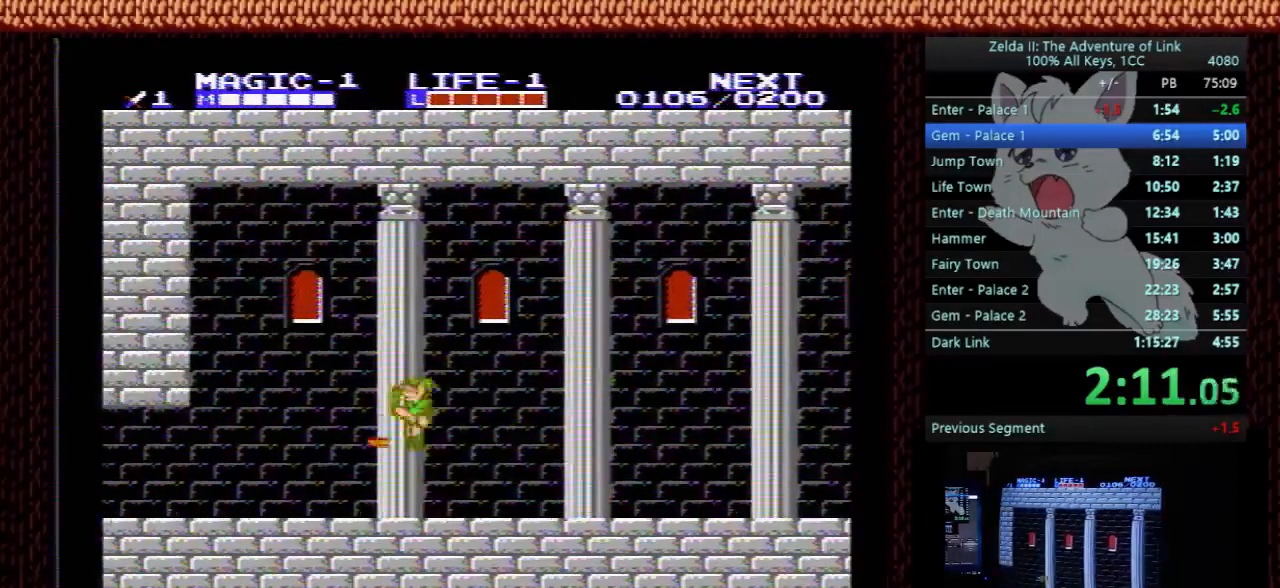
{"buttons": ["DPAD_LEFT"], "events": [[67, "B", "up"]]}
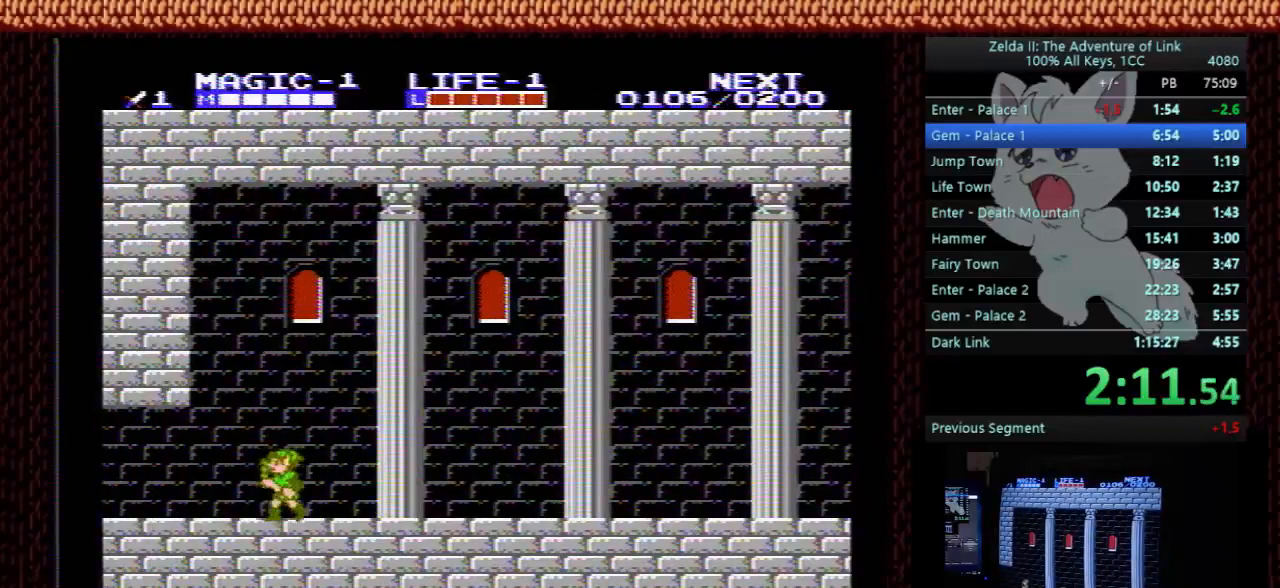
{"buttons": ["DPAD_LEFT"], "events": []}
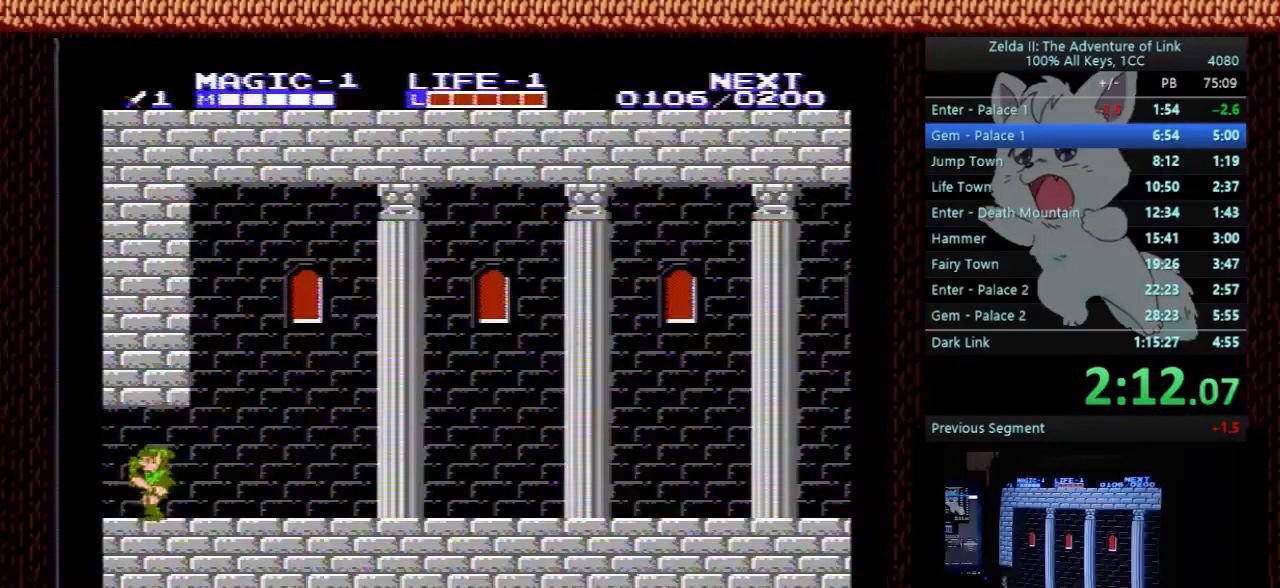
{"buttons": ["DPAD_LEFT"], "events": []}
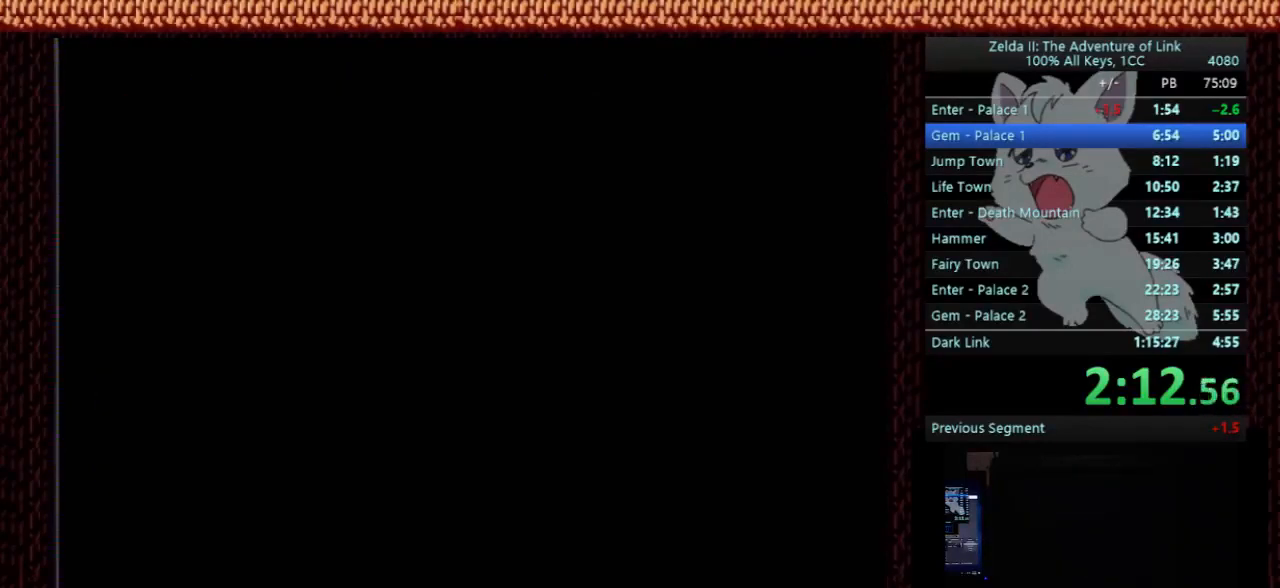
{"buttons": ["DPAD_LEFT"], "events": []}
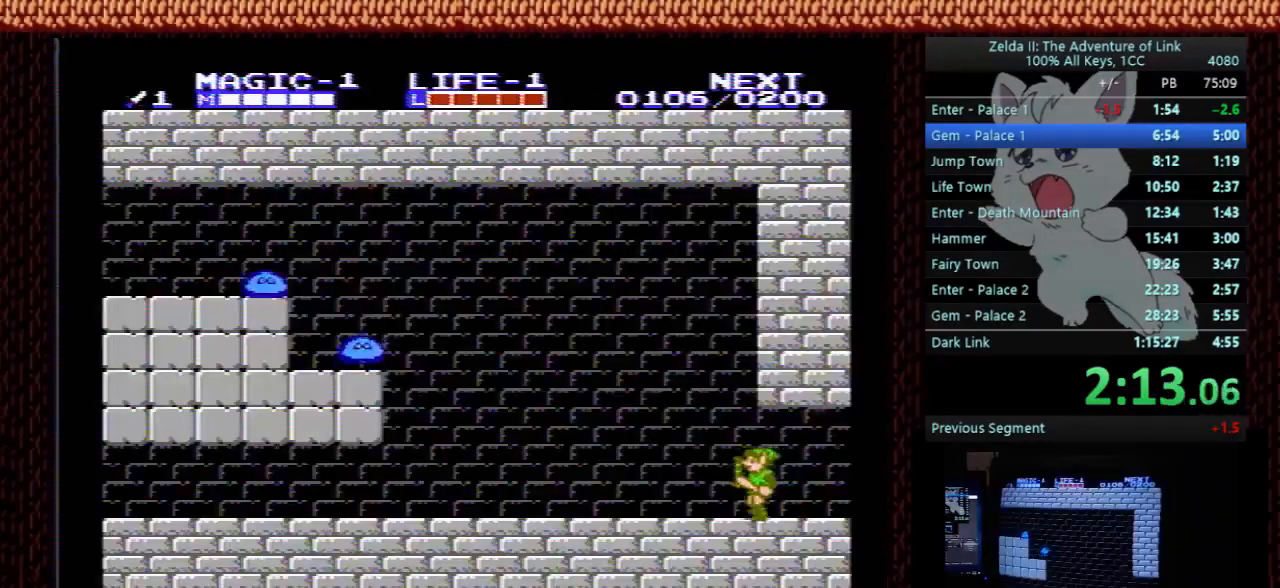
{"buttons": ["DPAD_LEFT"], "events": []}
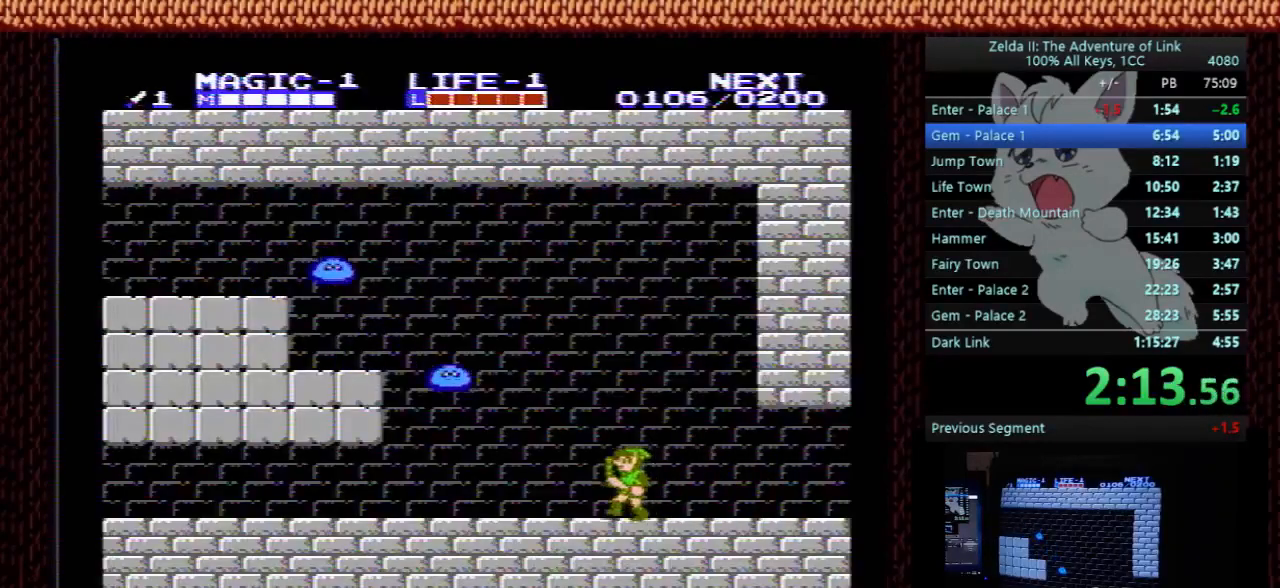
{"buttons": ["DPAD_LEFT"], "events": [[133, "DPAD_DOWN", "down"], [133, "DPAD_LEFT", "up"], [200, "B", "down"], [267, "DPAD_DOWN", "up"], [267, "DPAD_LEFT", "down"], [333, "B", "up"]]}
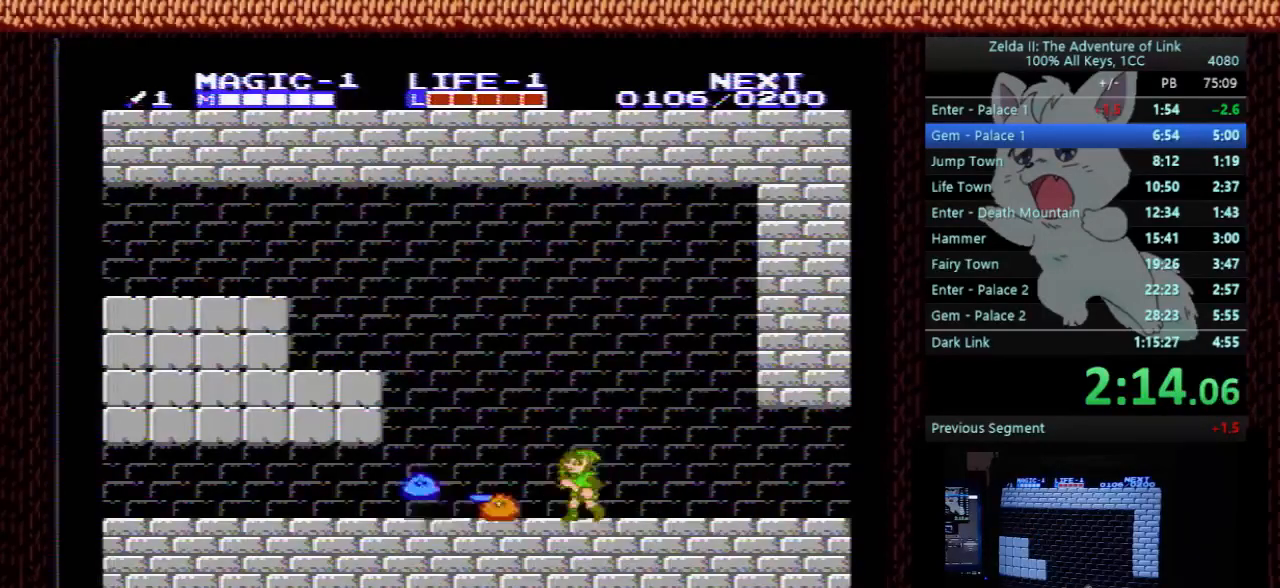
{"buttons": ["DPAD_LEFT"], "events": []}
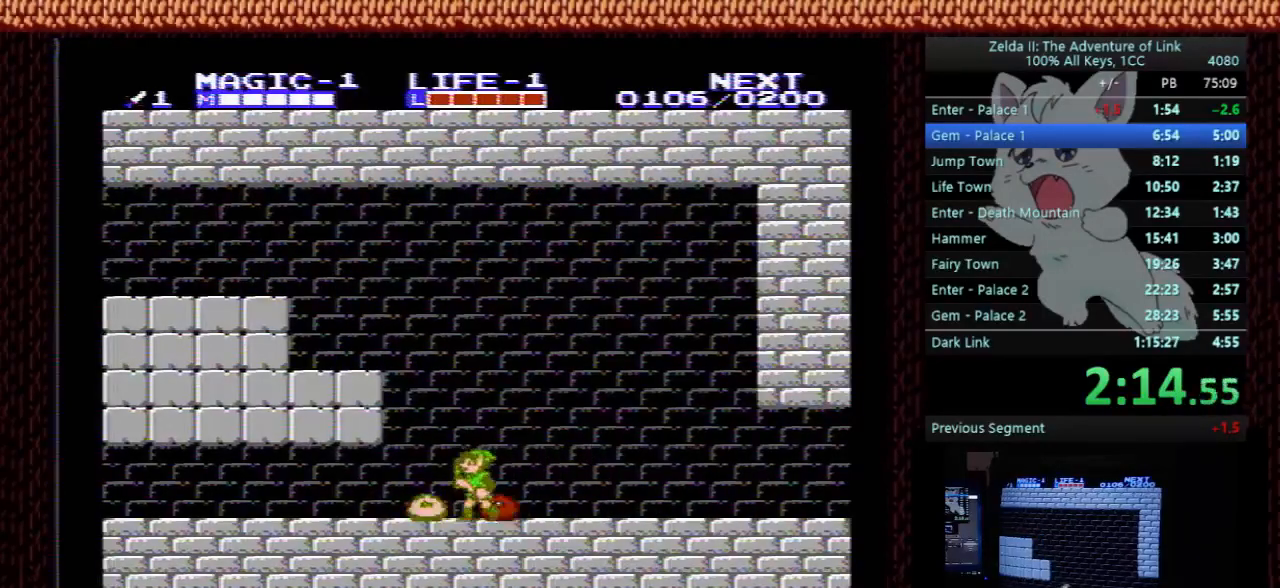
{"buttons": ["DPAD_LEFT"], "events": []}
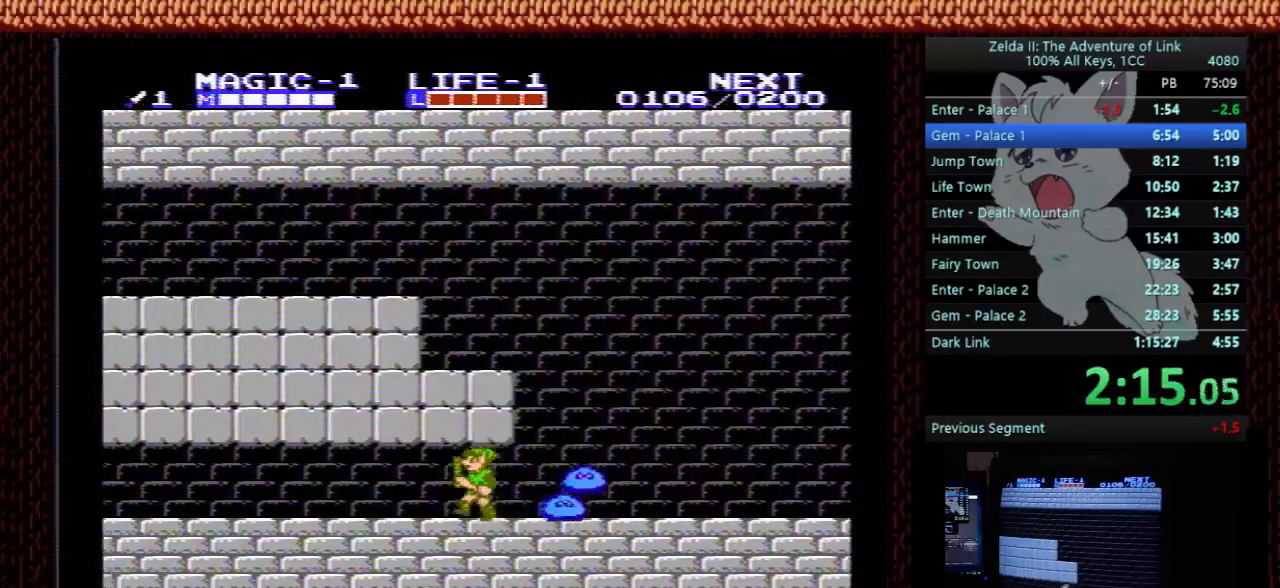
{"buttons": ["A", "DPAD_LEFT"], "events": [[433, "A", "down"]]}
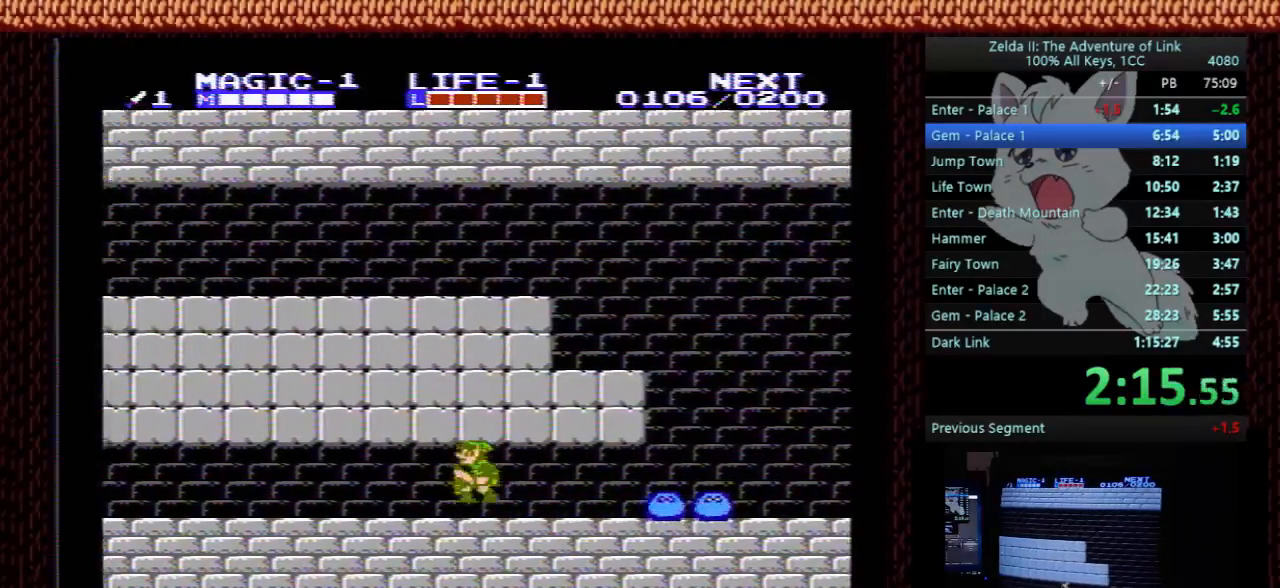
{"buttons": ["DPAD_LEFT"], "events": [[67, "A", "up"]]}
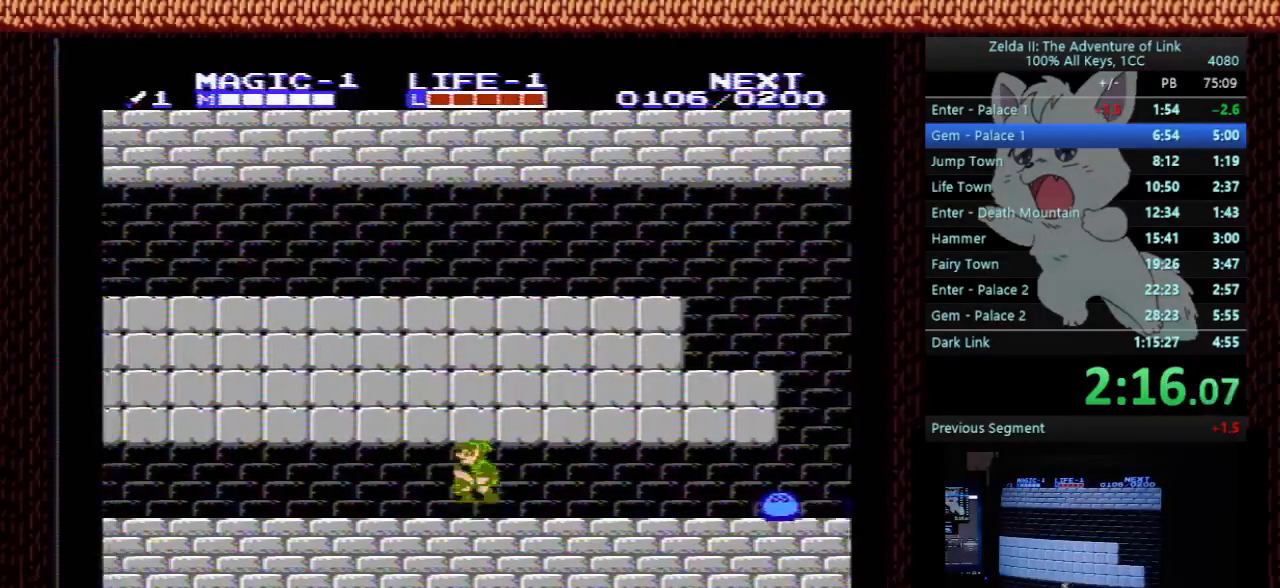
{"buttons": ["DPAD_LEFT"], "events": [[400, "A", "down"], [467, "A", "up"]]}
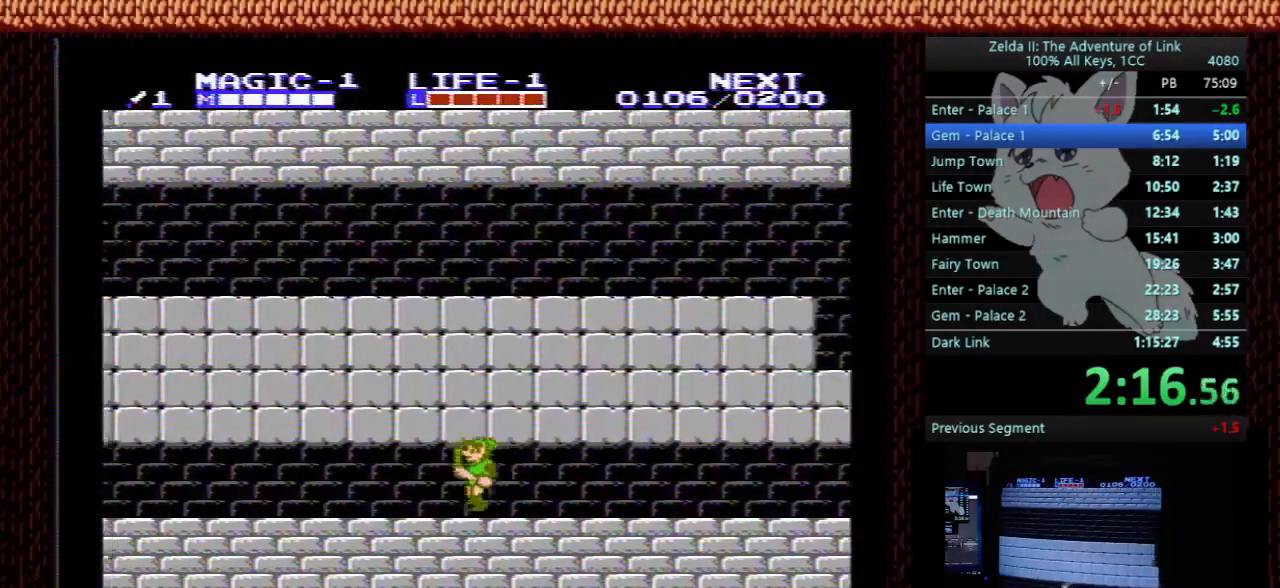
{"buttons": ["DPAD_LEFT"], "events": [[233, "A", "down"], [333, "A", "up"]]}
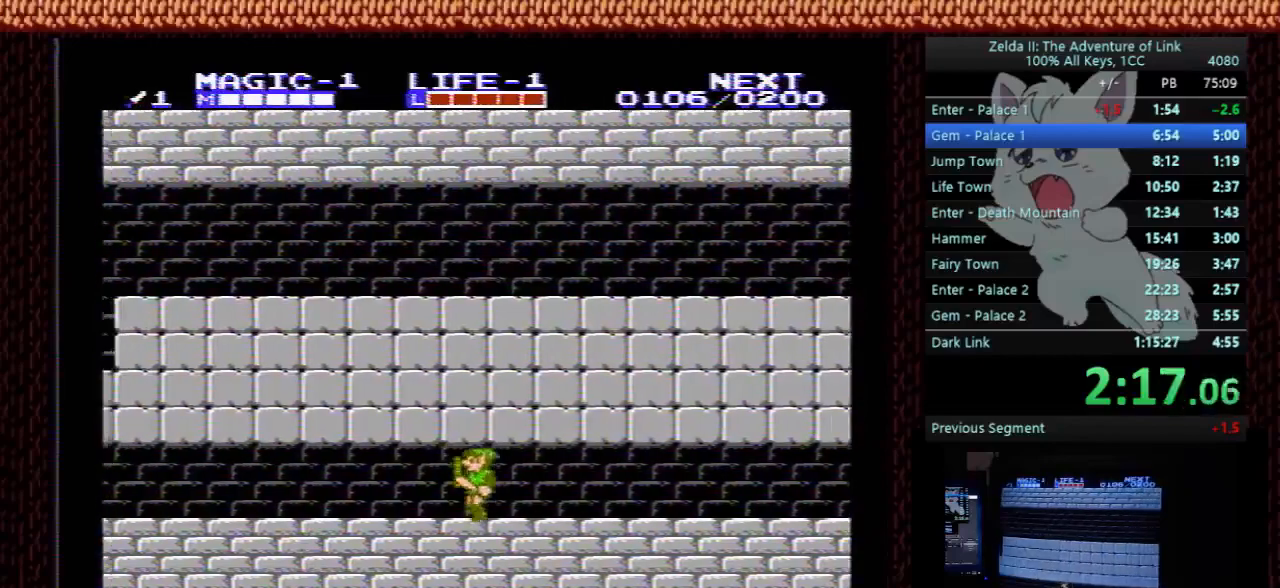
{"buttons": ["DPAD_LEFT"], "events": [[67, "A", "down"], [167, "A", "up"], [333, "A", "down"], [467, "A", "up"]]}
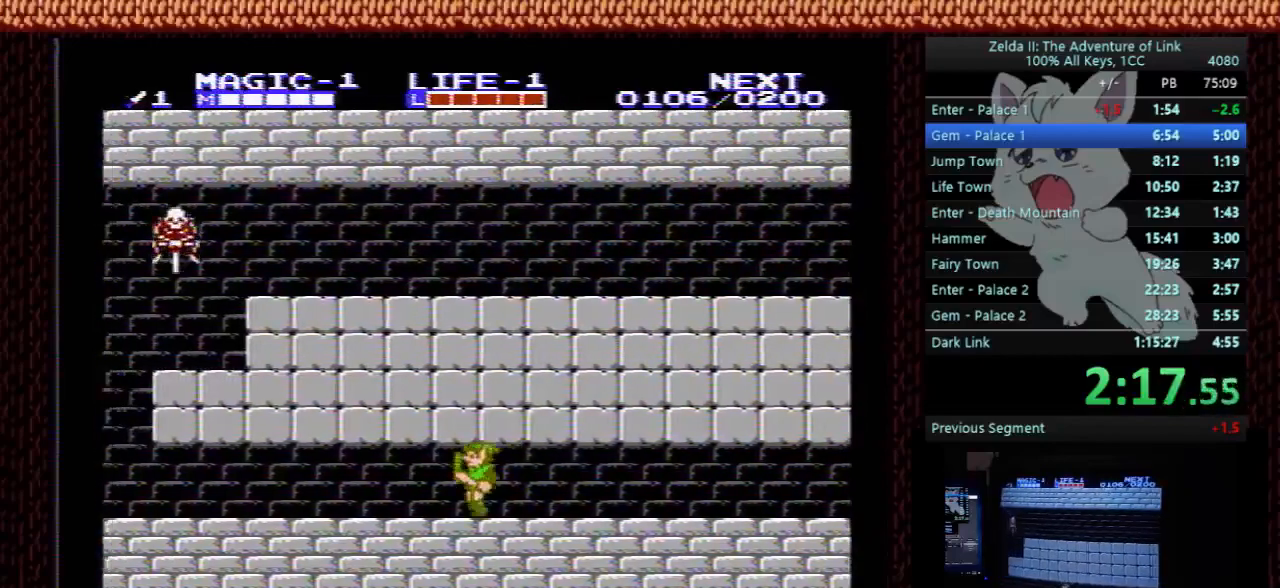
{"buttons": ["A", "DPAD_LEFT"], "events": [[200, "A", "down"], [300, "A", "up"], [500, "A", "down"]]}
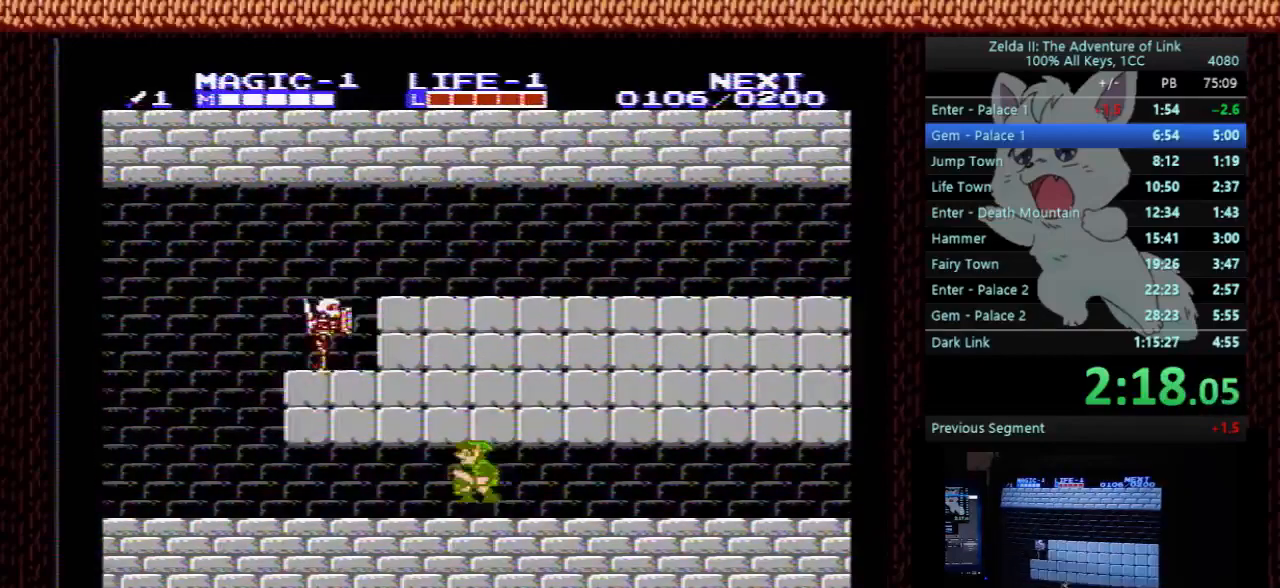
{"buttons": ["DPAD_LEFT"], "events": [[33, "A", "up"], [233, "A", "down"], [333, "A", "up"]]}
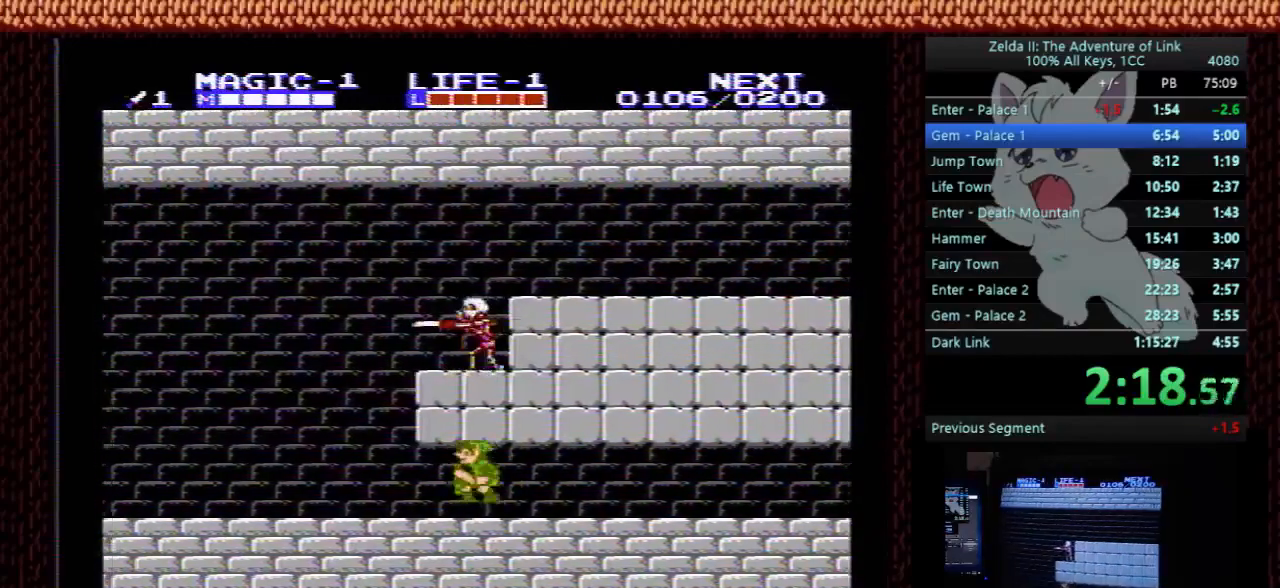
{"buttons": ["DPAD_LEFT"], "events": [[33, "A", "down"], [100, "A", "up"]]}
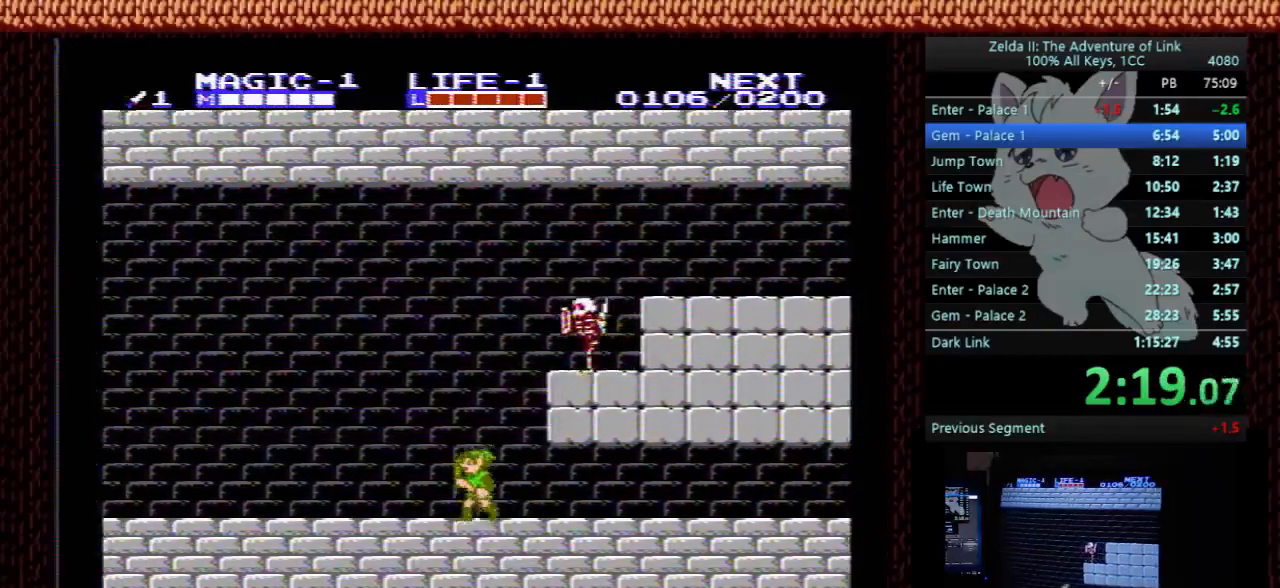
{"buttons": ["B", "DPAD_LEFT"], "events": [[200, "A", "down"], [267, "DPAD_DOWN", "down"], [267, "DPAD_LEFT", "up"], [300, "B", "down"], [300, "DPAD_RIGHT", "down"], [400, "A", "up"], [467, "DPAD_DOWN", "up"], [467, "DPAD_LEFT", "down"], [467, "DPAD_RIGHT", "up"]]}